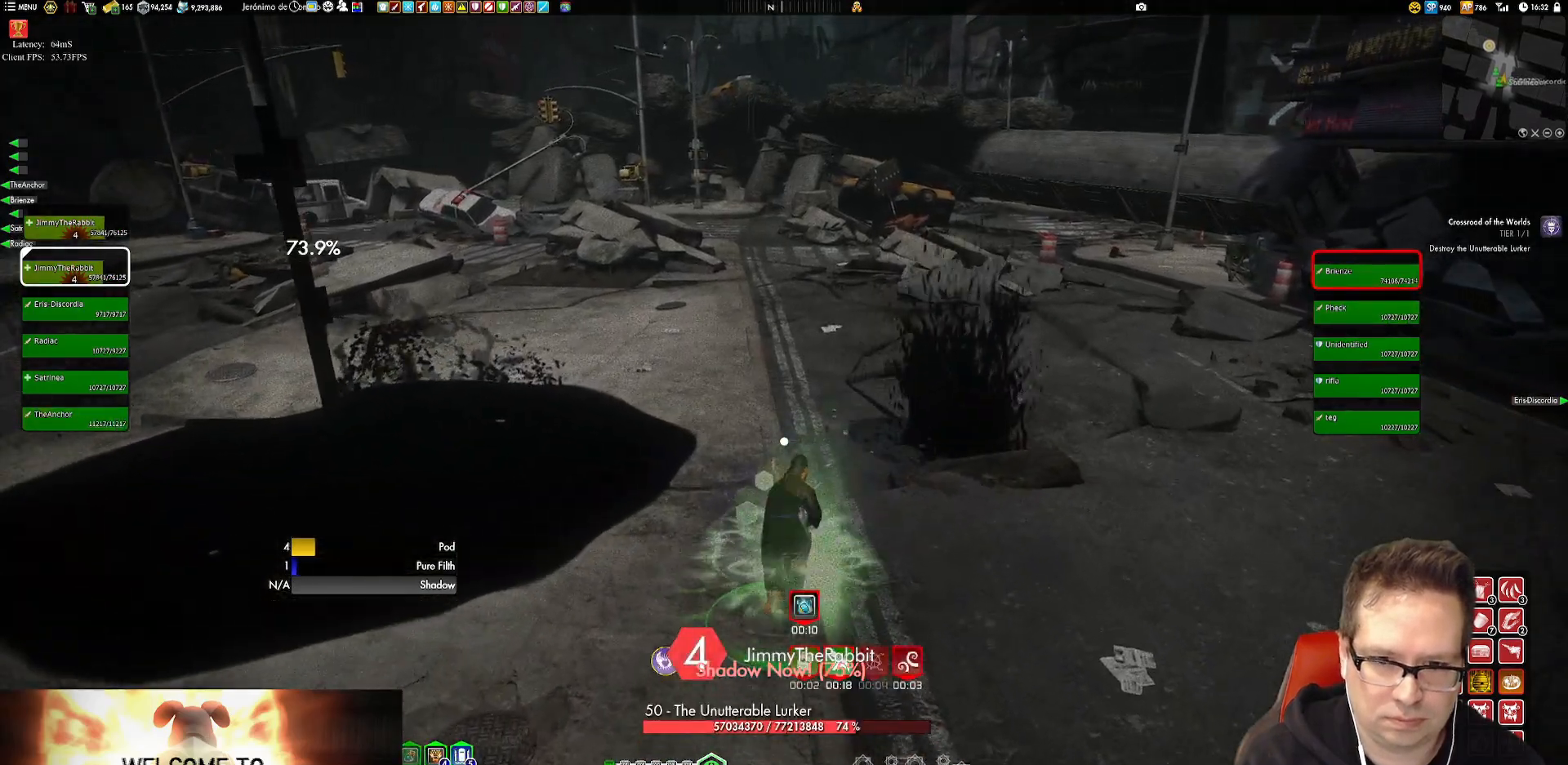
Gameplay with a controller (Xbox layout); each line is a JSON object with the inputs held at the frame after it. "events" lists button and stick changes between this image and that frame as [ms after this image, input, new state], when the widget could be followed in between. Not read: L3 R3.
{"buttons": ["L1"], "left_stick": "up", "right_stick": "left"}
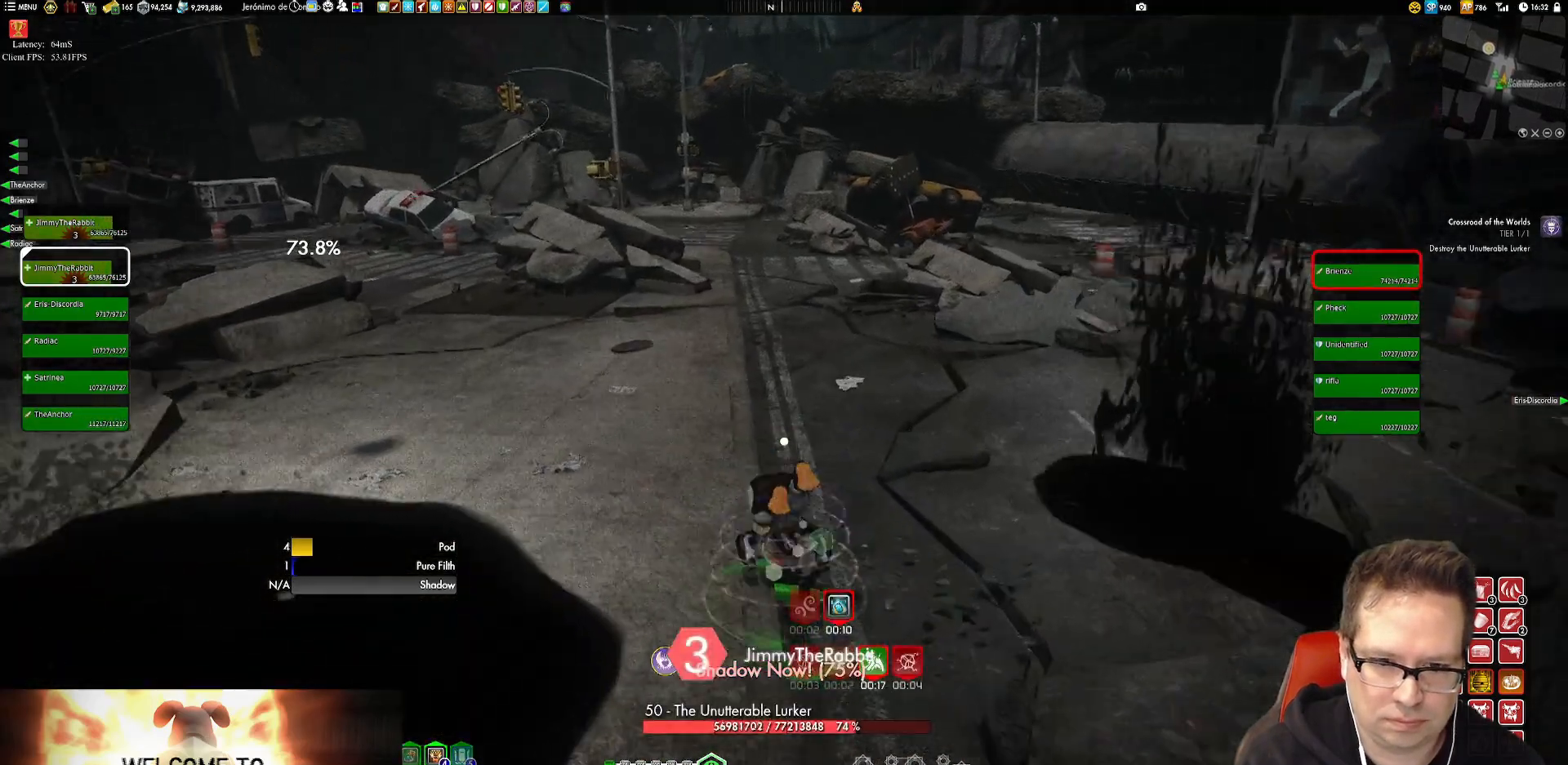
{"buttons": [], "left_stick": "up", "right_stick": "left"}
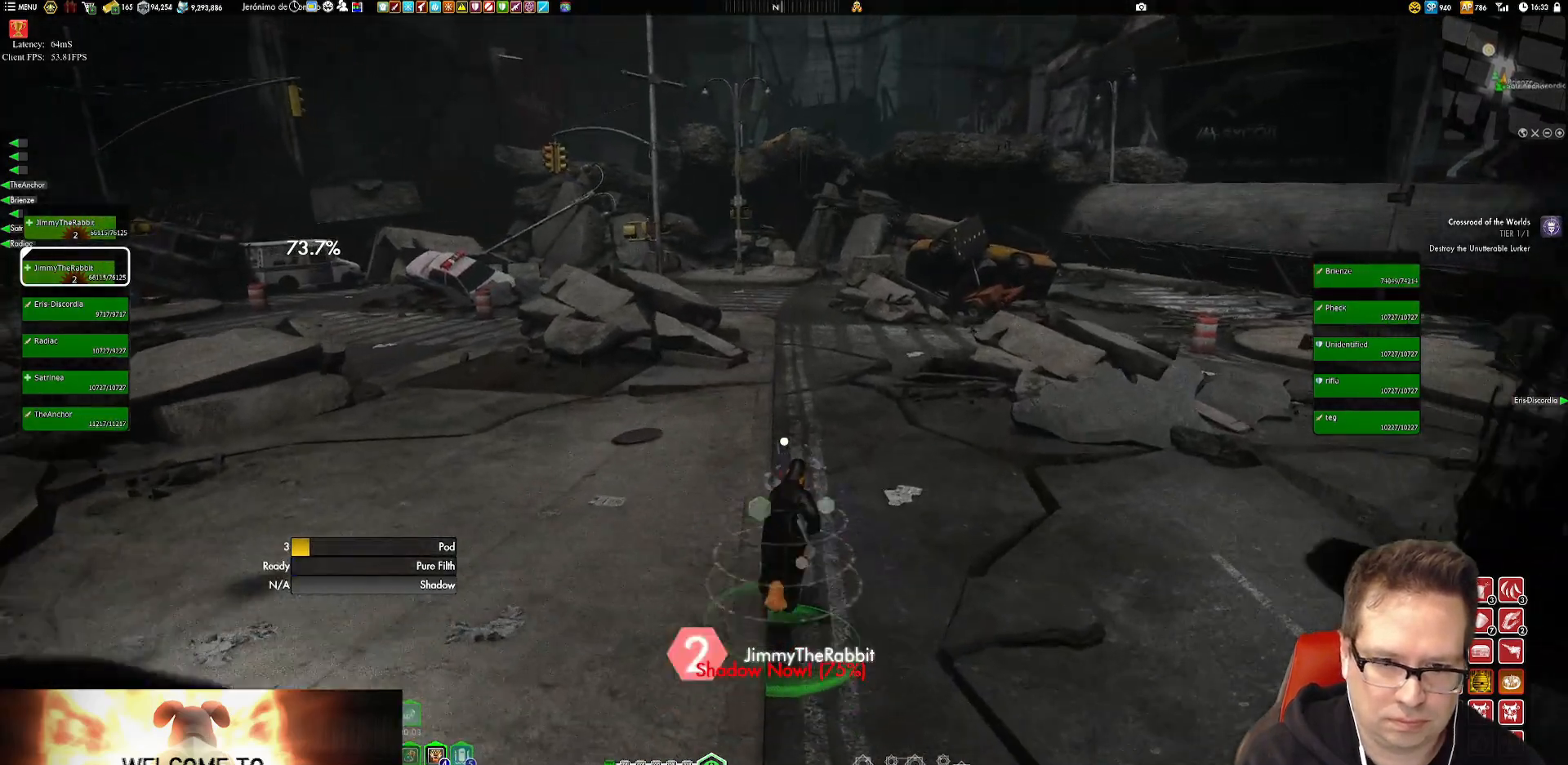
{"buttons": ["L1"], "left_stick": "up", "right_stick": "center", "events": [[50, "L1", "down"], [84, "right_stick", "center"]]}
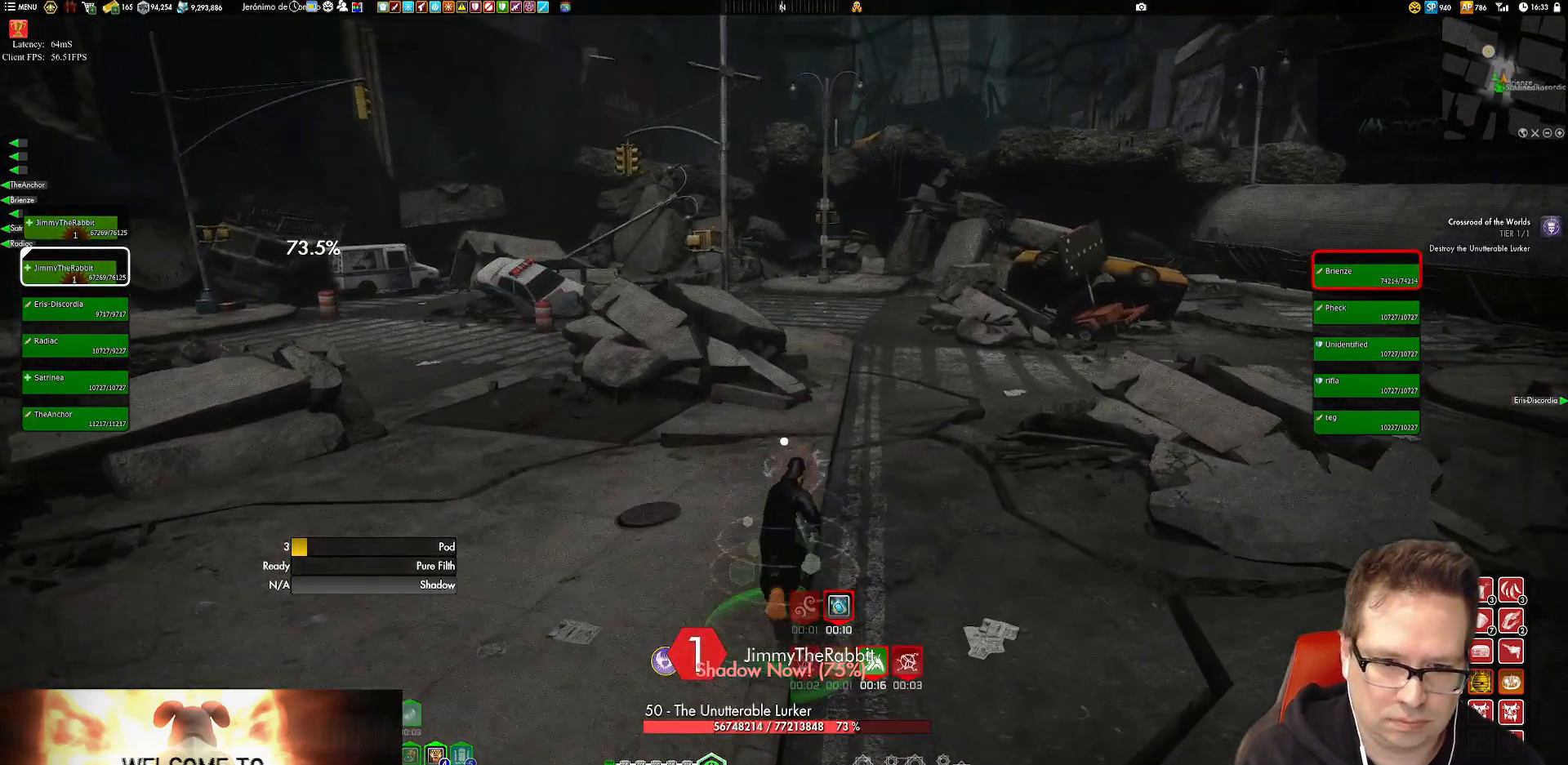
{"buttons": ["L1"], "left_stick": "up", "right_stick": "center", "events": [[17, "L1", "up"], [133, "L1", "down"], [317, "L2", "down"], [350, "L2", "up"]]}
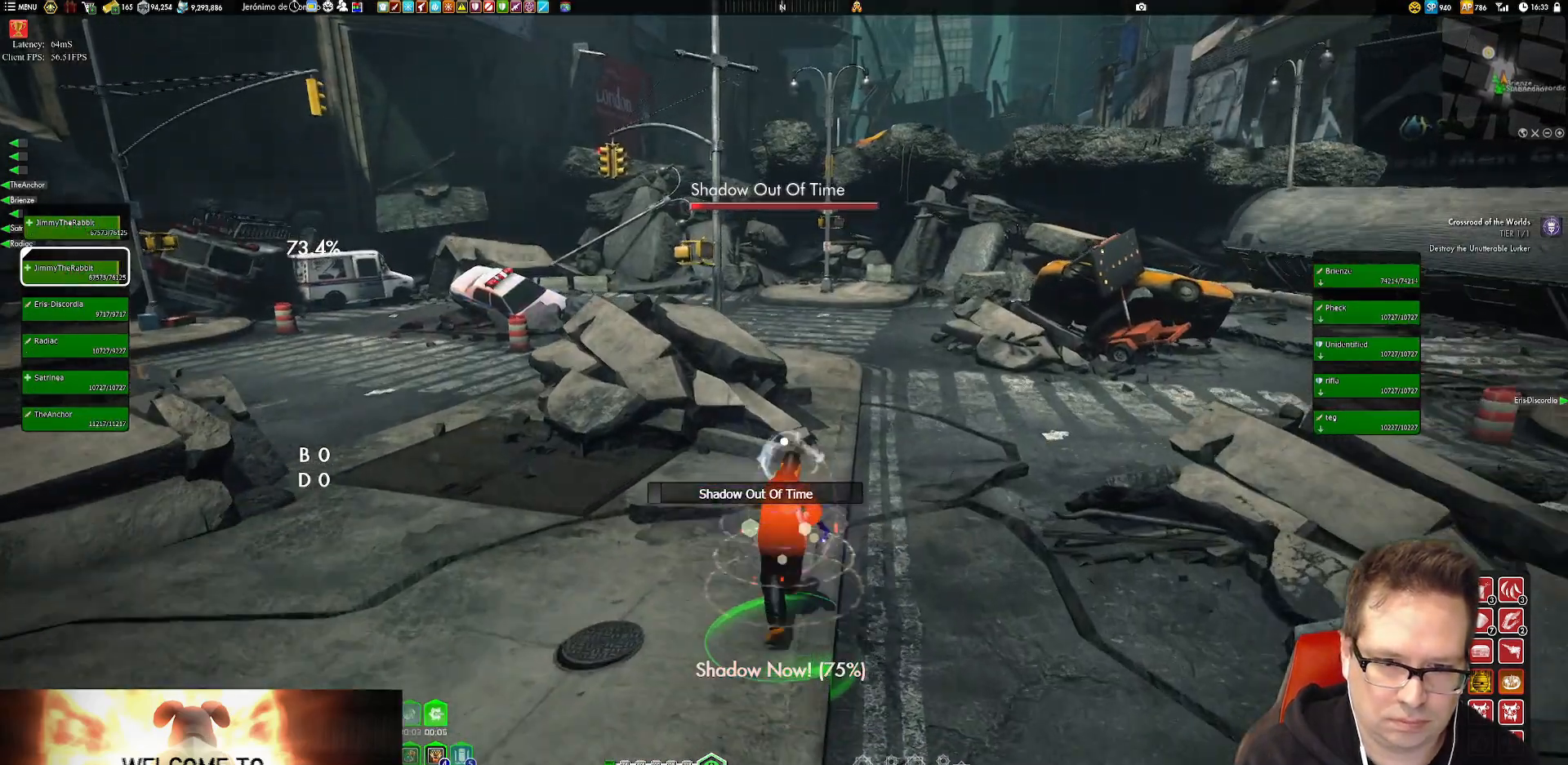
{"buttons": [], "left_stick": "up", "right_stick": "center", "events": [[50, "right_stick", "down-left"], [217, "L1", "up"], [251, "right_stick", "center"], [267, "L1", "down"], [317, "L1", "up"]]}
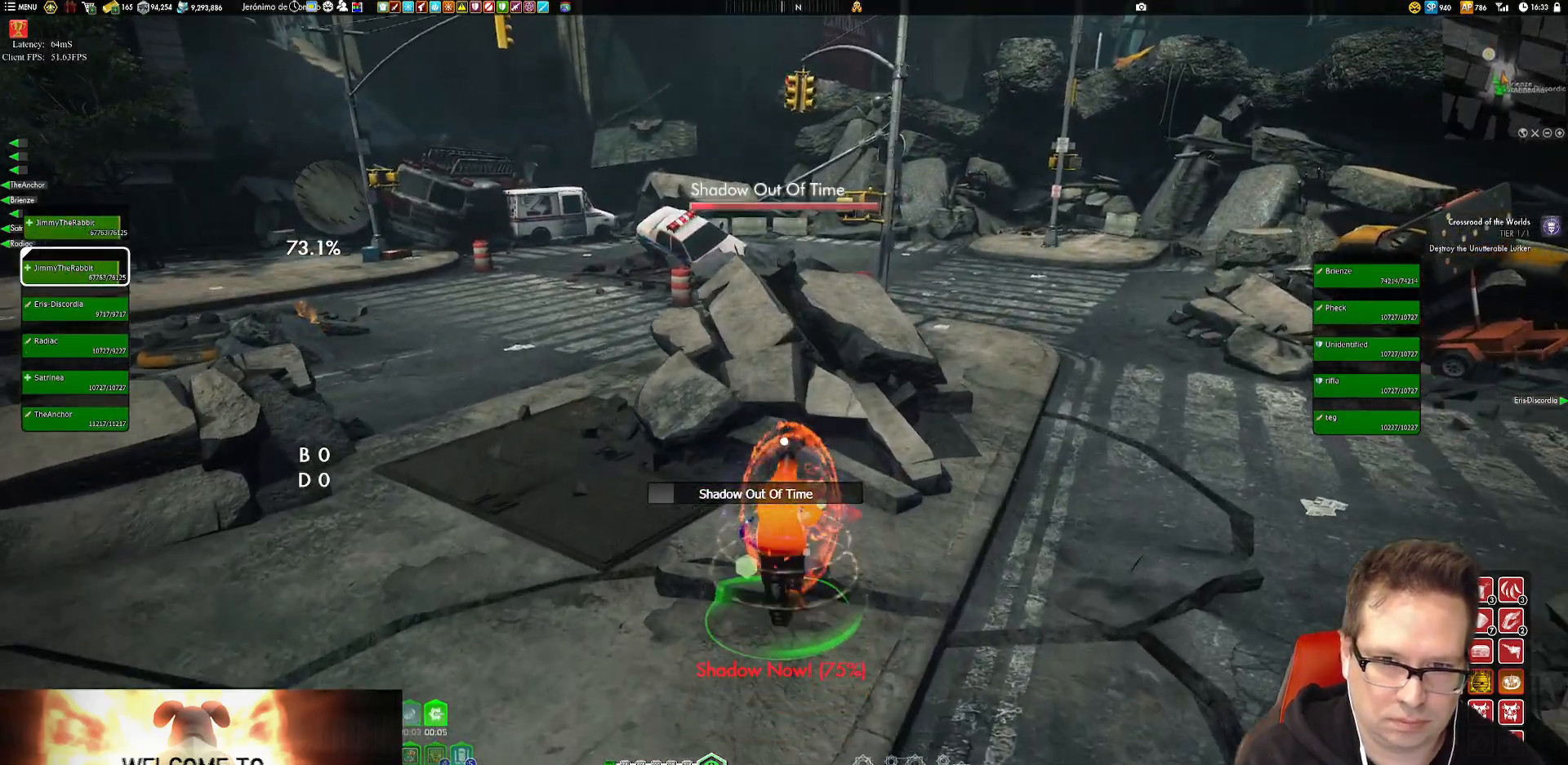
{"buttons": ["L1"], "left_stick": "up", "right_stick": "center", "events": [[17, "L1", "down"], [83, "L1", "up"], [217, "L1", "down"], [284, "L1", "up"], [350, "A", "down"], [350, "L1", "down"], [450, "A", "up"]]}
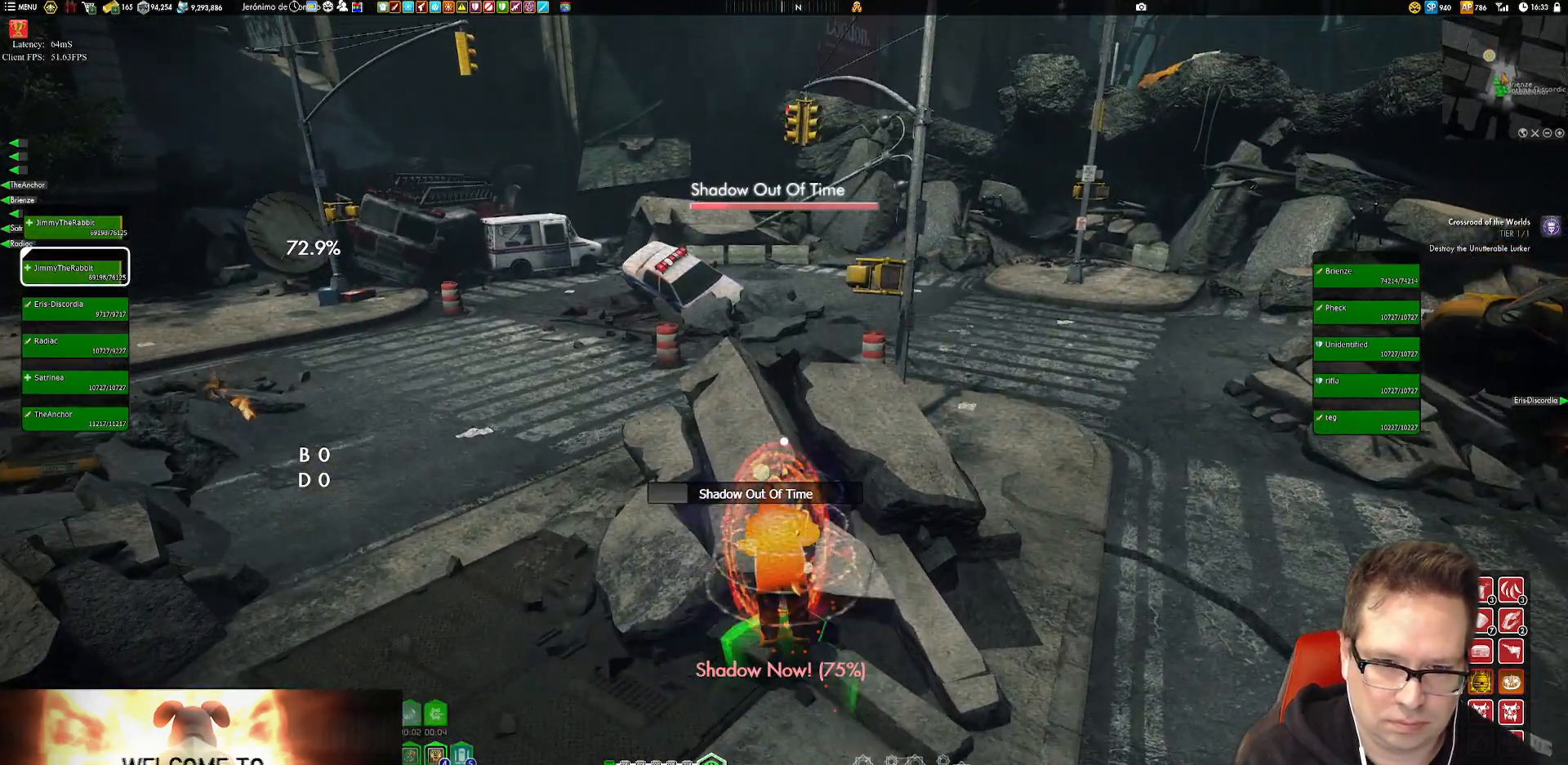
{"buttons": [], "left_stick": "up", "right_stick": "center"}